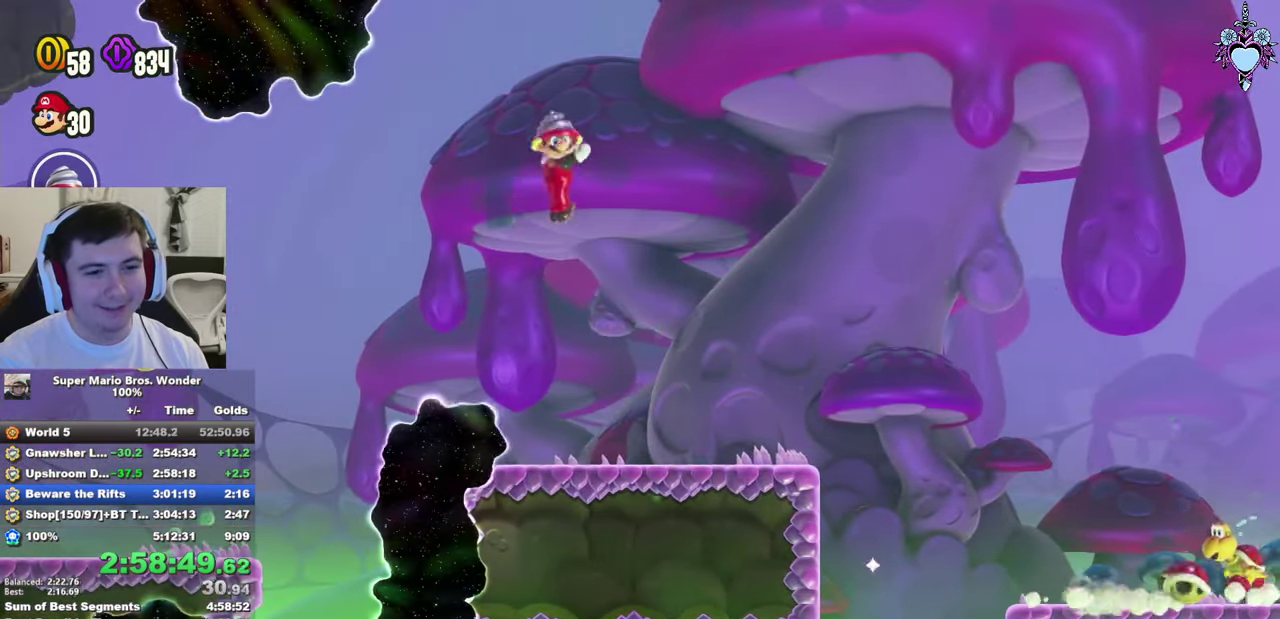
Gameplay with a controller (PlayStation layout); each line is a JSON object with the inputs held at the frame after it. "events" lists button and stick changes between this image and that frame as [ms after this image, input, new state], when the widget could be followed in between. This overlay highlights the sticks when they move; stick clicks (L3 R3) are not distinguishable. Not read: L3 R3.
{"buttons": ["CROSS", "SQUARE"], "left_stick": "center", "right_stick": "center", "events": [[50, "CROSS", "up"], [434, "CROSS", "down"]]}
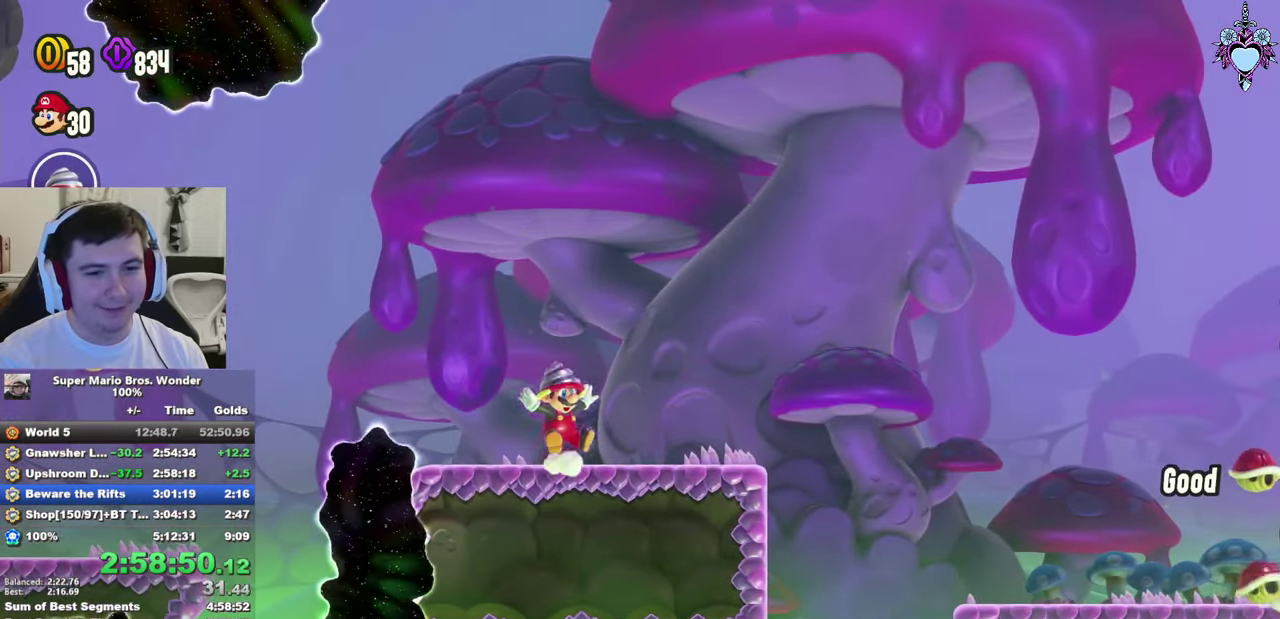
{"buttons": ["SQUARE"], "left_stick": "center", "right_stick": "center", "events": [[34, "DPAD_LEFT", "down"], [200, "DPAD_LEFT", "up"], [334, "R1", "down"], [450, "R1", "up"], [484, "CROSS", "up"]]}
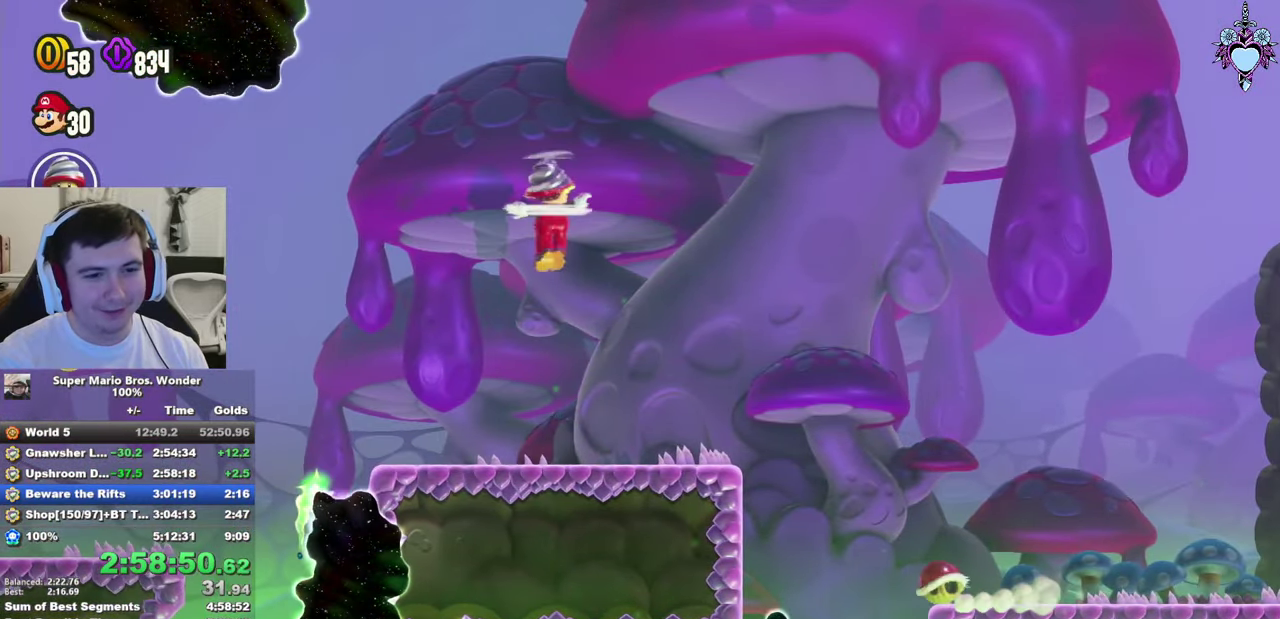
{"buttons": ["CROSS", "SQUARE", "DPAD_RIGHT"], "left_stick": "center", "right_stick": "center", "events": [[100, "DPAD_LEFT", "down"], [234, "DPAD_LEFT", "up"], [417, "DPAD_RIGHT", "down"], [434, "CROSS", "down"]]}
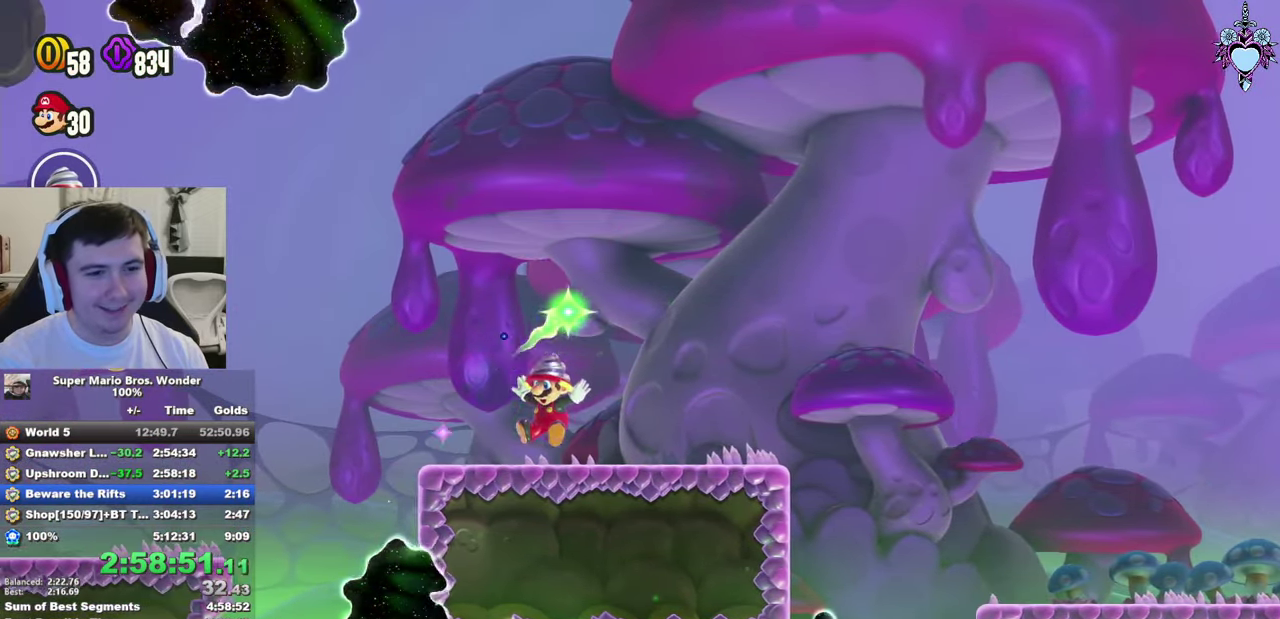
{"buttons": ["SQUARE"], "left_stick": "center", "right_stick": "center", "events": [[50, "DPAD_RIGHT", "up"], [117, "CROSS", "up"], [250, "DPAD_LEFT", "down"], [300, "CROSS", "down"], [417, "DPAD_LEFT", "up"], [484, "CROSS", "up"]]}
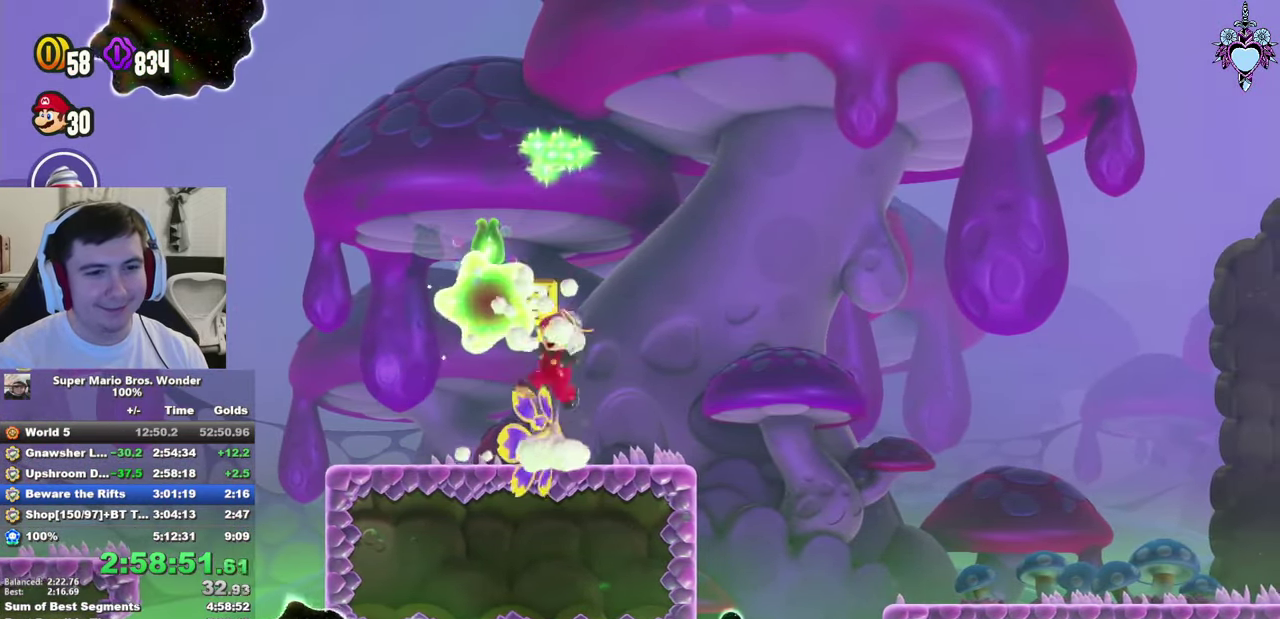
{"buttons": ["CROSS", "SQUARE", "DPAD_UP", "DPAD_LEFT"], "left_stick": "center", "right_stick": "center", "events": [[100, "DPAD_RIGHT", "down"], [234, "CROSS", "down"], [250, "DPAD_RIGHT", "up"], [267, "DPAD_LEFT", "down"], [384, "DPAD_UP", "down"]]}
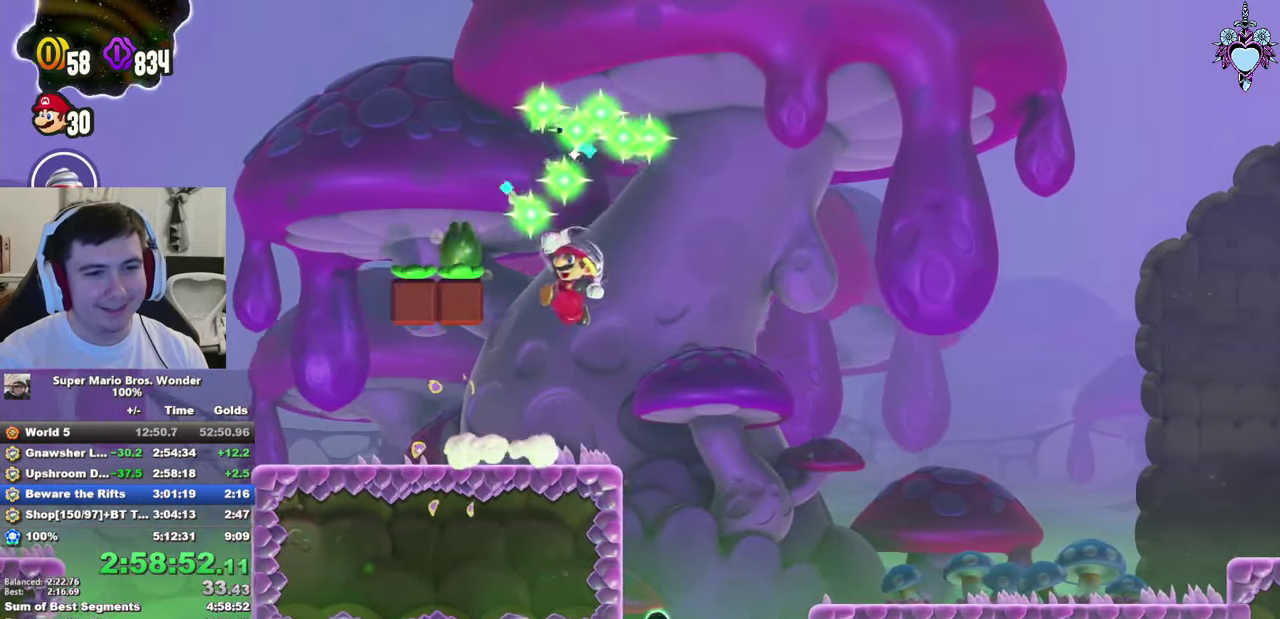
{"buttons": ["CROSS", "SQUARE"], "left_stick": "center", "right_stick": "center", "events": [[267, "R1", "down"], [284, "DPAD_UP", "up"], [417, "R1", "up"], [484, "DPAD_LEFT", "up"]]}
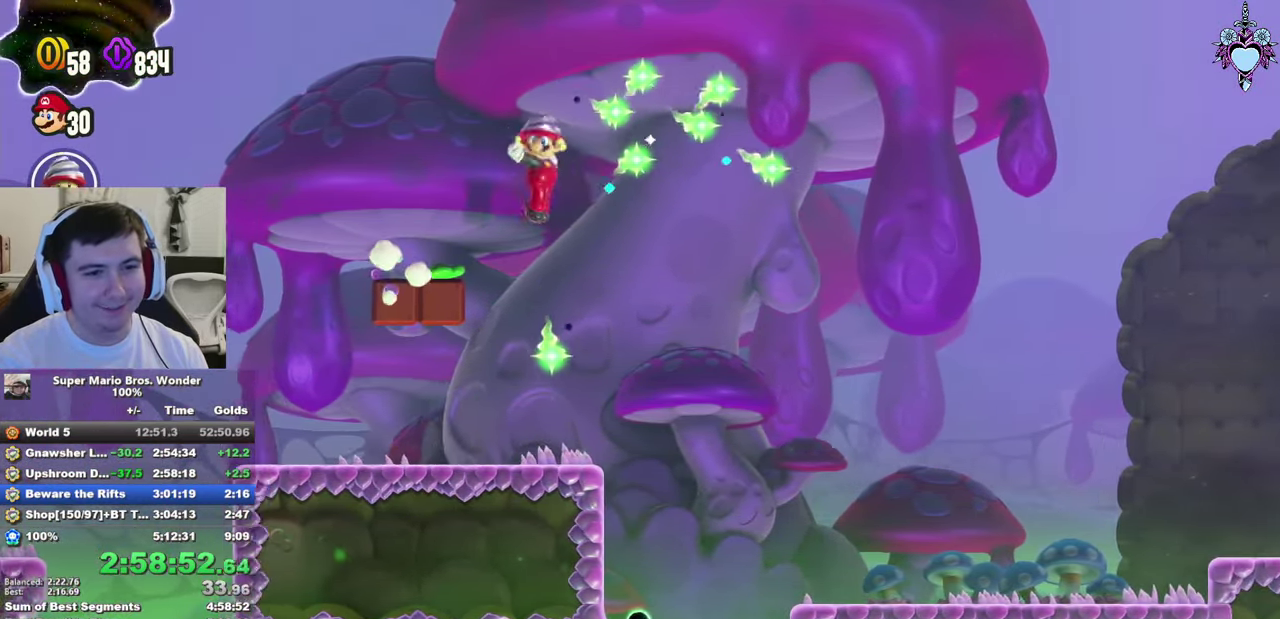
{"buttons": ["CROSS", "SQUARE", "DPAD_RIGHT"], "left_stick": "center", "right_stick": "center", "events": [[83, "CROSS", "up"], [133, "DPAD_RIGHT", "down"], [366, "CROSS", "down"]]}
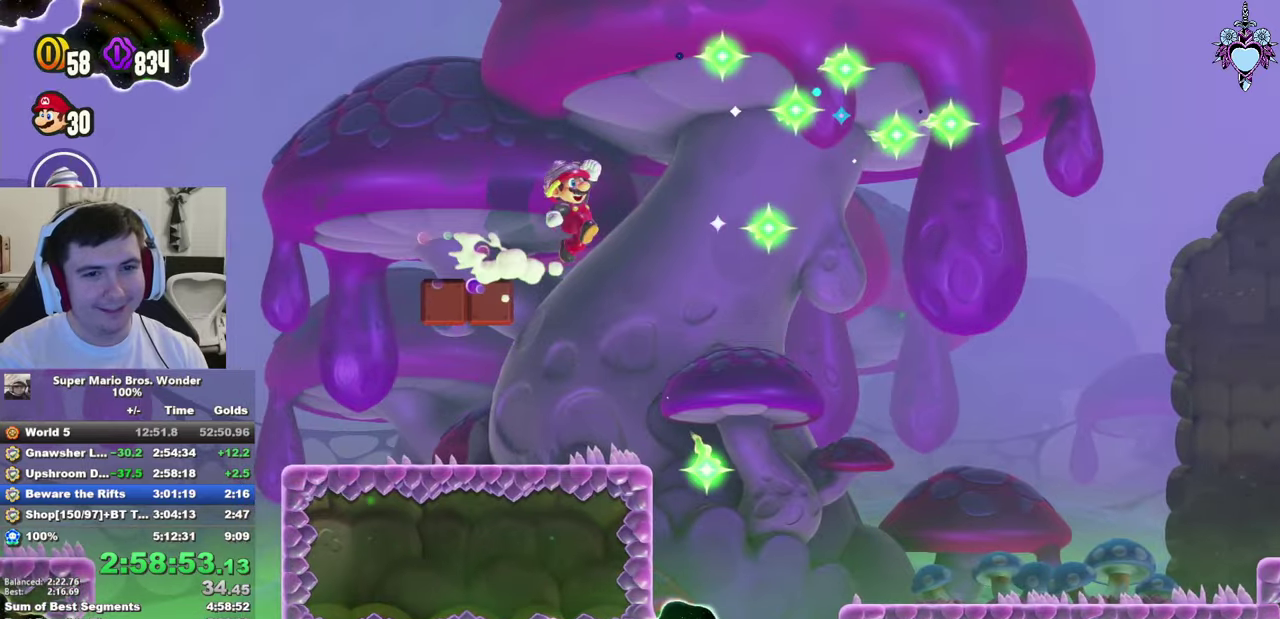
{"buttons": ["CROSS", "SQUARE", "DPAD_RIGHT"], "left_stick": "center", "right_stick": "center", "events": [[33, "CROSS", "up"], [250, "R1", "down"], [316, "CROSS", "down"], [433, "R1", "up"]]}
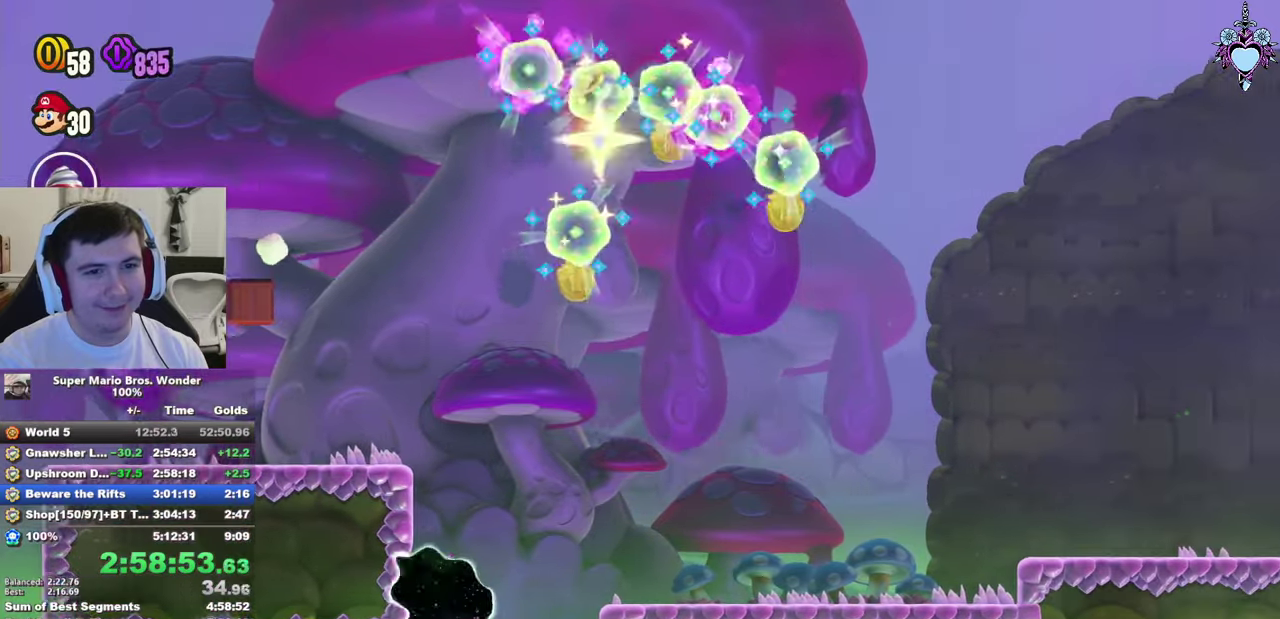
{"buttons": ["SQUARE", "DPAD_RIGHT"], "left_stick": "center", "right_stick": "center", "events": [[183, "R1", "down"], [316, "R1", "up"], [350, "CROSS", "up"]]}
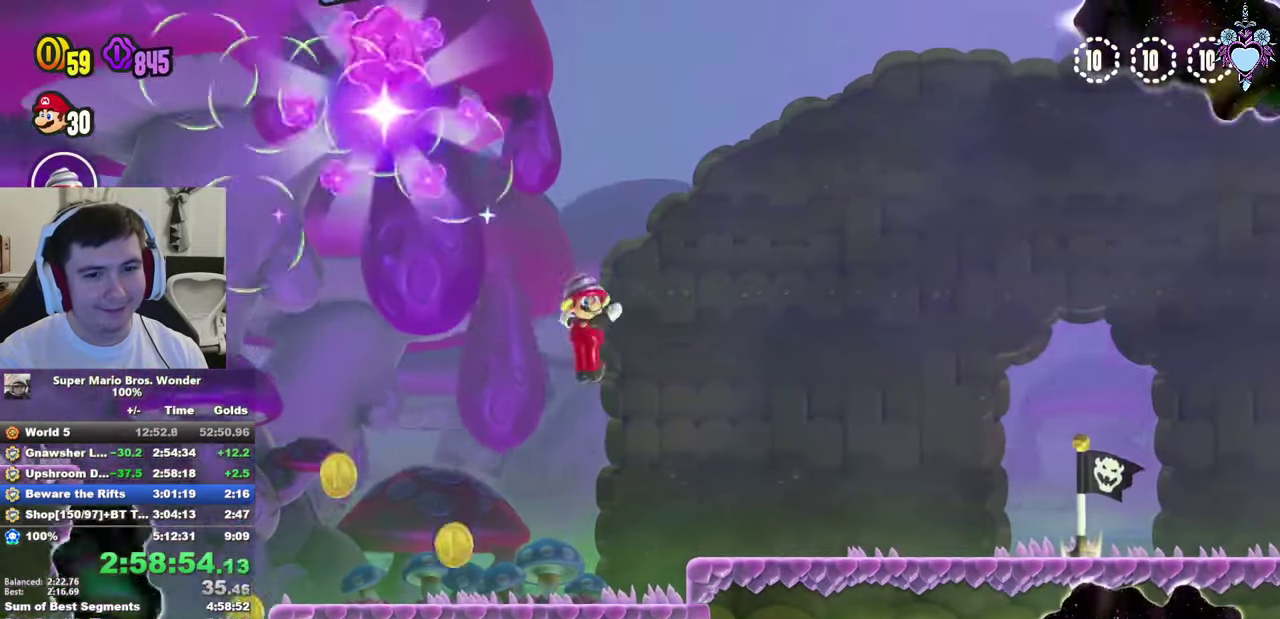
{"buttons": ["SQUARE", "DPAD_RIGHT"], "left_stick": "center", "right_stick": "center", "events": [[283, "DPAD_RIGHT", "up"], [450, "DPAD_RIGHT", "down"]]}
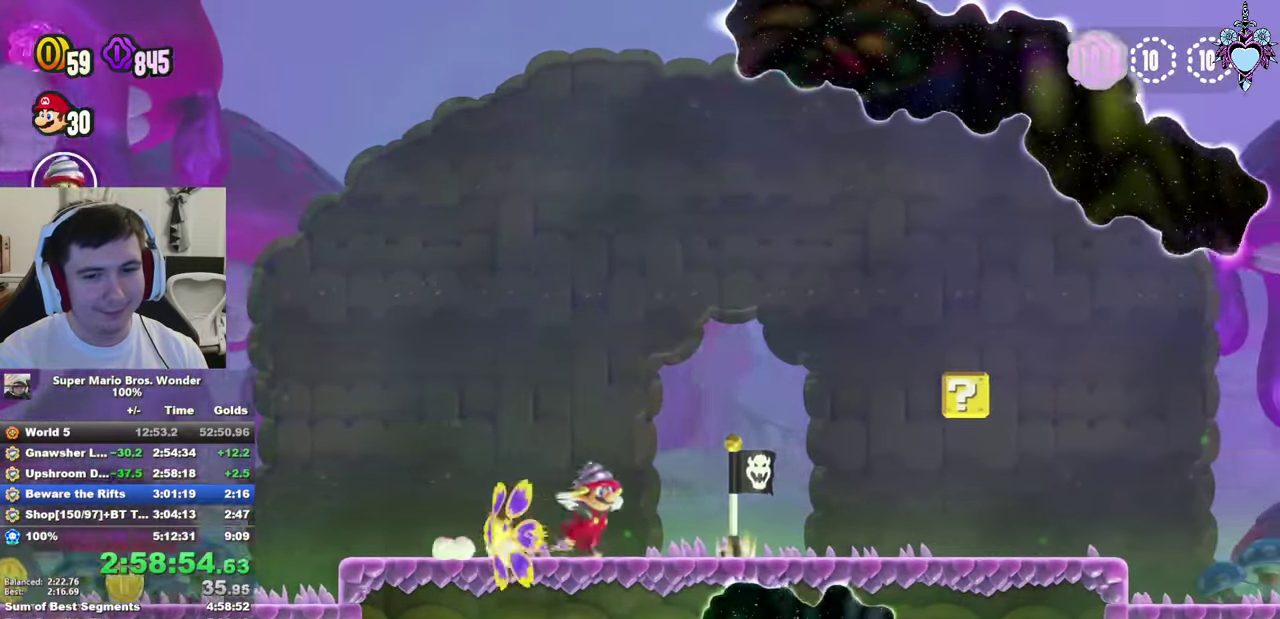
{"buttons": ["SQUARE", "DPAD_RIGHT"], "left_stick": "center", "right_stick": "center", "events": [[416, "R1", "down"], [483, "R1", "up"]]}
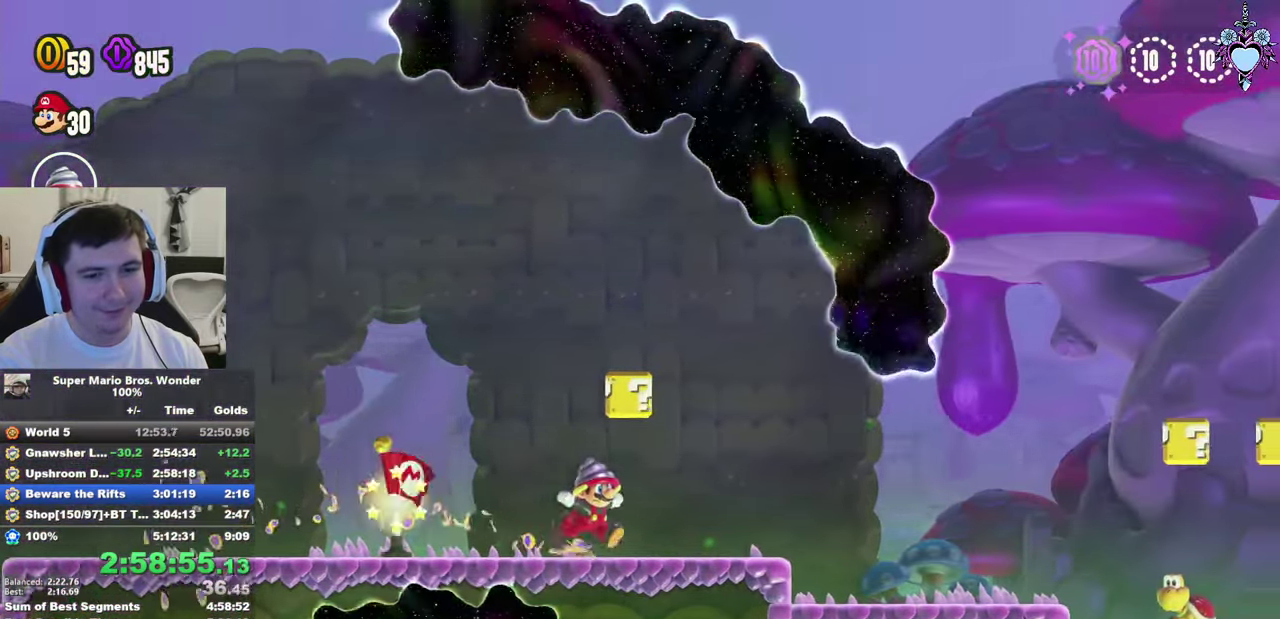
{"buttons": ["SQUARE", "DPAD_RIGHT"], "left_stick": "center", "right_stick": "center", "events": []}
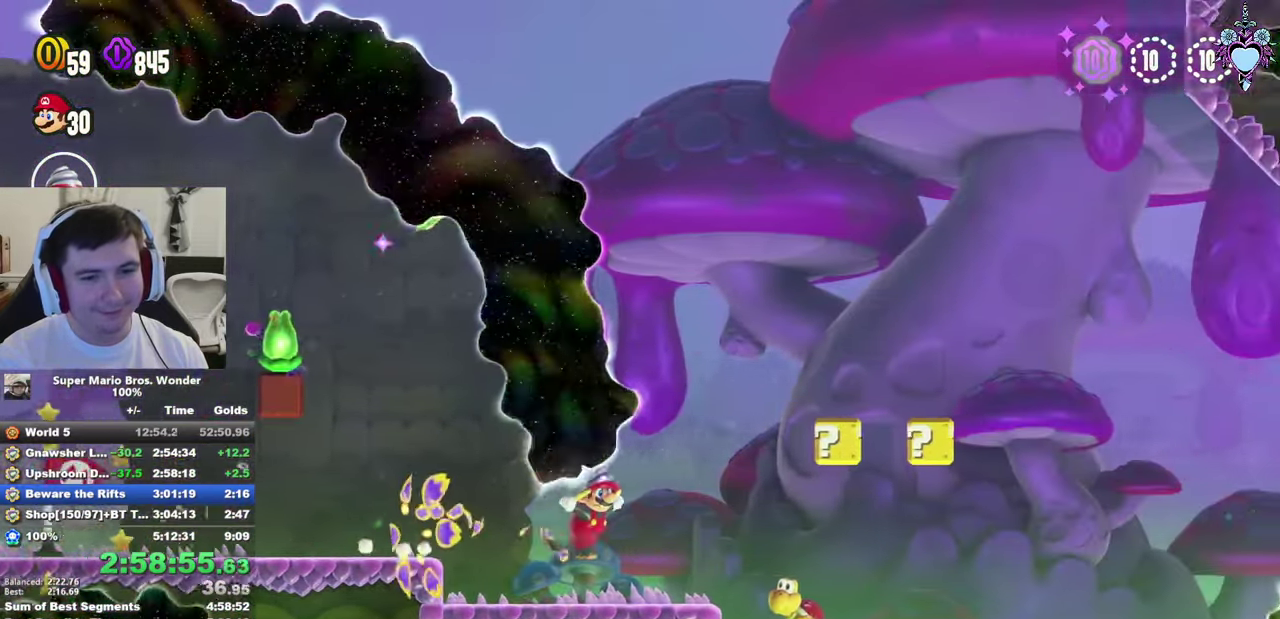
{"buttons": ["SQUARE", "DPAD_RIGHT"], "left_stick": "center", "right_stick": "center", "events": [[50, "DPAD_DOWN", "down"], [166, "DPAD_DOWN", "up"]]}
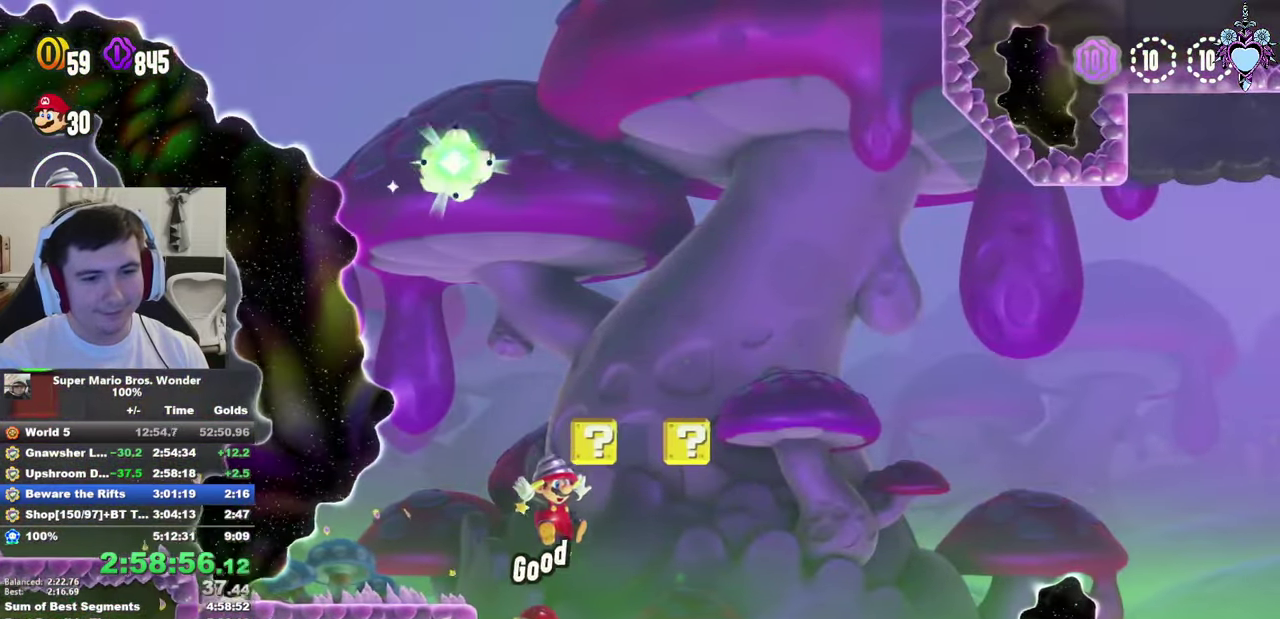
{"buttons": ["CROSS", "SQUARE", "DPAD_RIGHT"], "left_stick": "center", "right_stick": "center", "events": [[500, "CROSS", "down"]]}
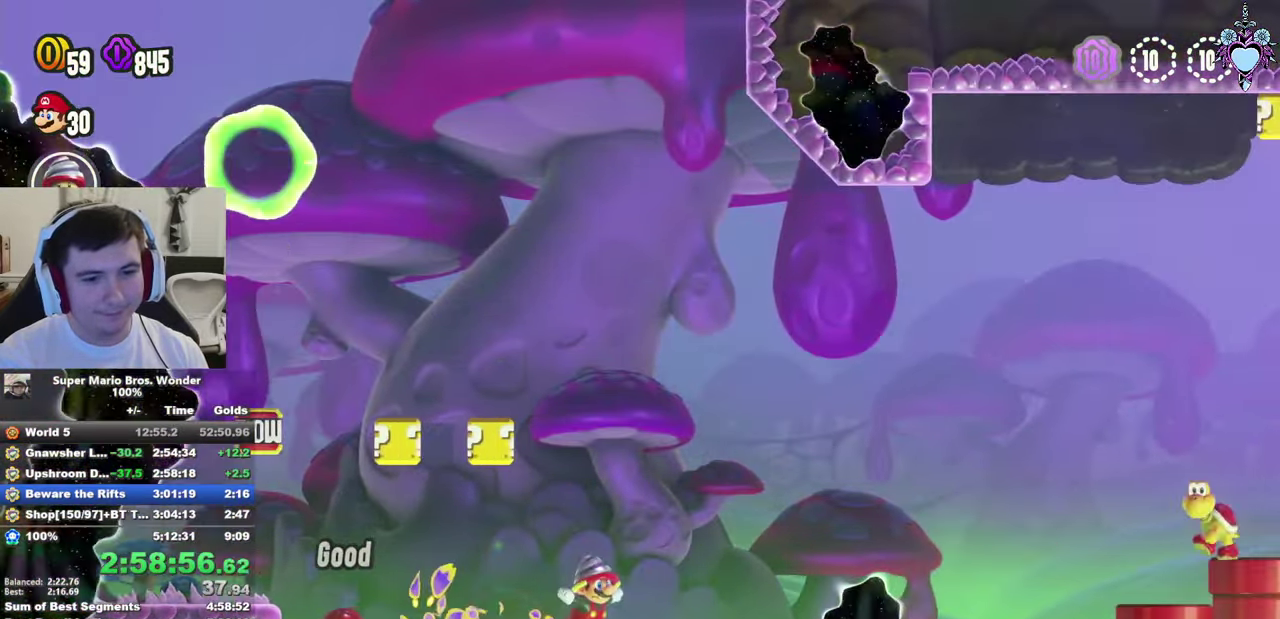
{"buttons": ["CROSS", "SQUARE", "DPAD_RIGHT"], "left_stick": "center", "right_stick": "center", "events": []}
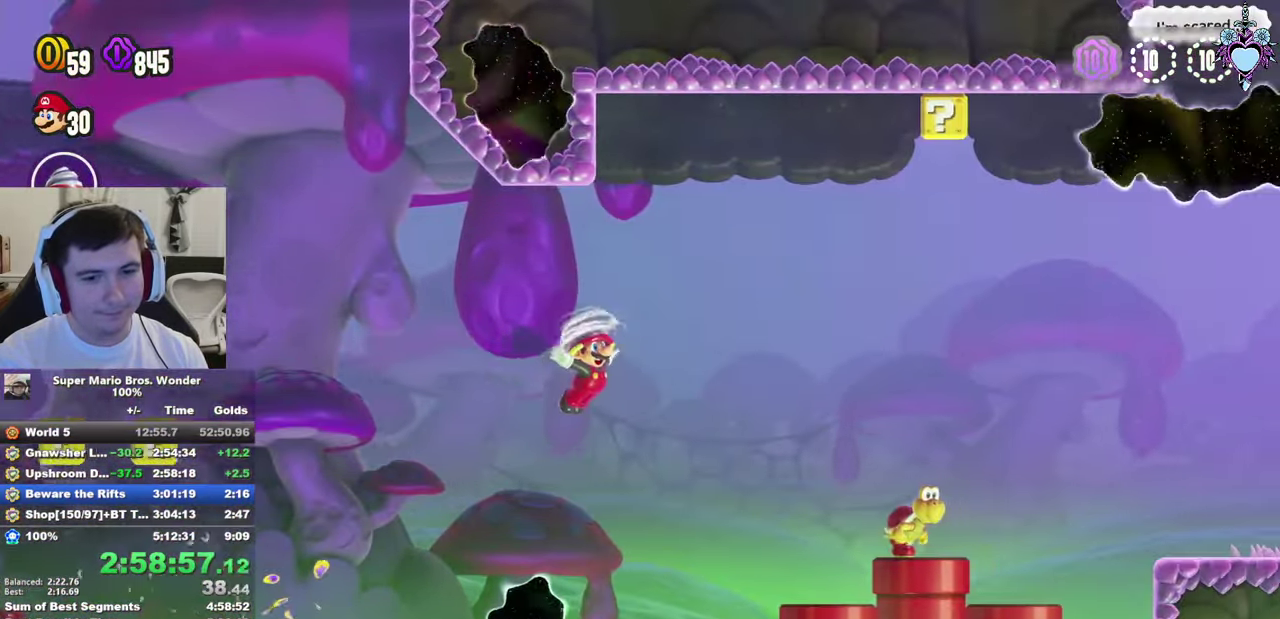
{"buttons": ["SQUARE", "DPAD_LEFT"], "left_stick": "center", "right_stick": "center", "events": [[16, "DPAD_RIGHT", "up"], [216, "DPAD_LEFT", "down"], [466, "CROSS", "up"]]}
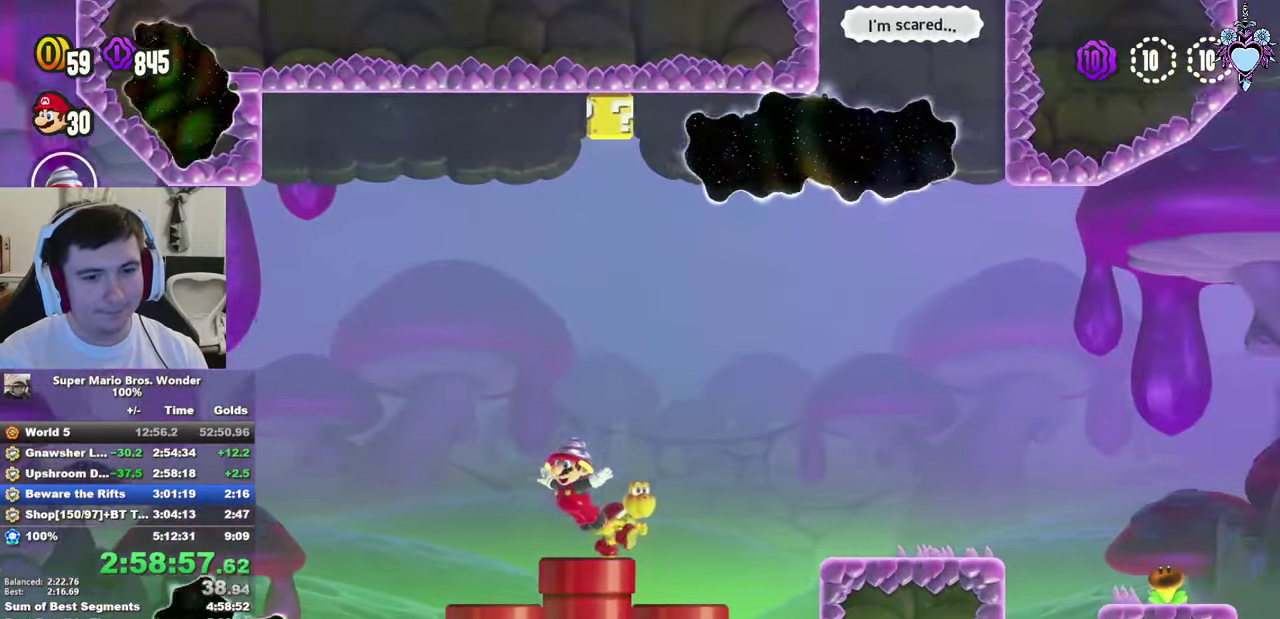
{"buttons": ["SQUARE", "DPAD_RIGHT"], "left_stick": "center", "right_stick": "center", "events": [[183, "R1", "down"], [250, "R1", "up"], [400, "DPAD_LEFT", "up"], [500, "DPAD_RIGHT", "down"]]}
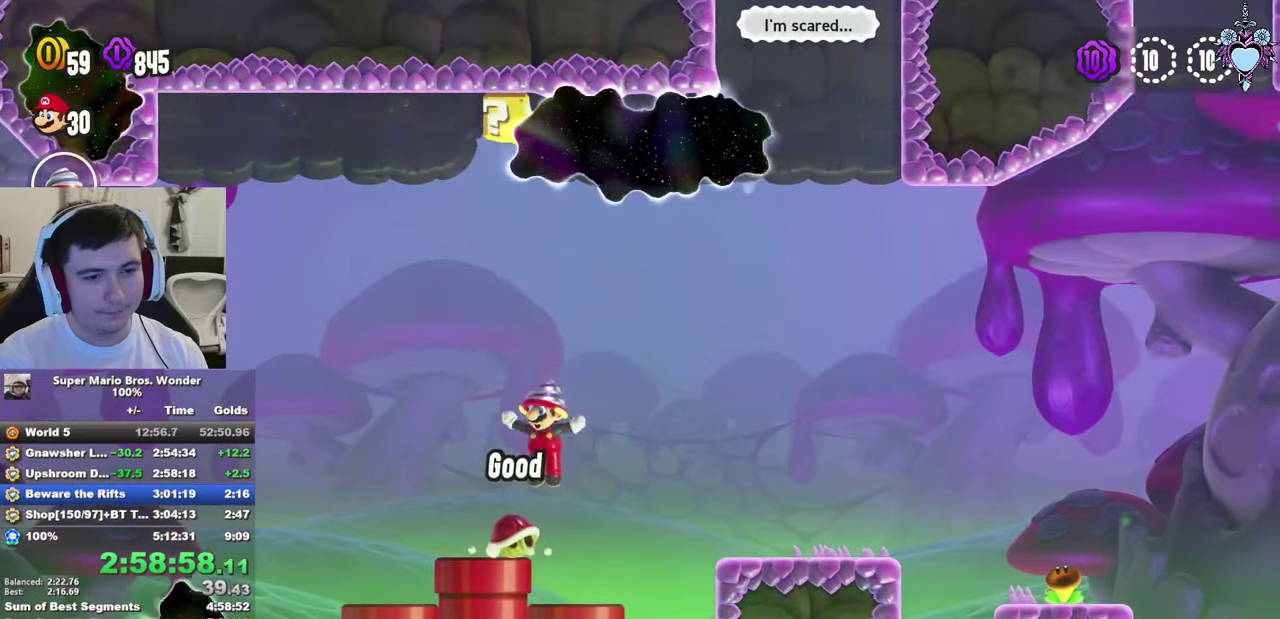
{"buttons": ["SQUARE", "DPAD_LEFT"], "left_stick": "center", "right_stick": "center", "events": [[50, "CROSS", "down"], [133, "DPAD_RIGHT", "up"], [167, "CROSS", "up"], [267, "DPAD_LEFT", "down"]]}
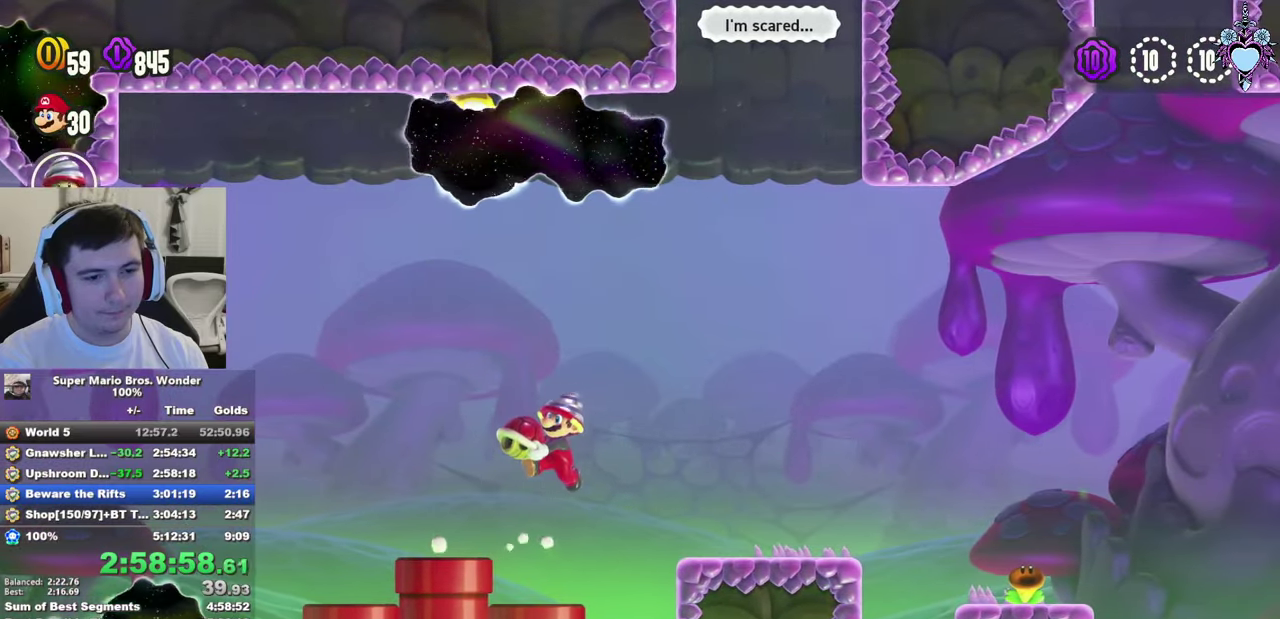
{"buttons": ["CROSS", "SQUARE", "DPAD_UP"], "left_stick": "center", "right_stick": "center", "events": [[167, "DPAD_LEFT", "up"], [317, "CROSS", "down"], [433, "DPAD_UP", "down"]]}
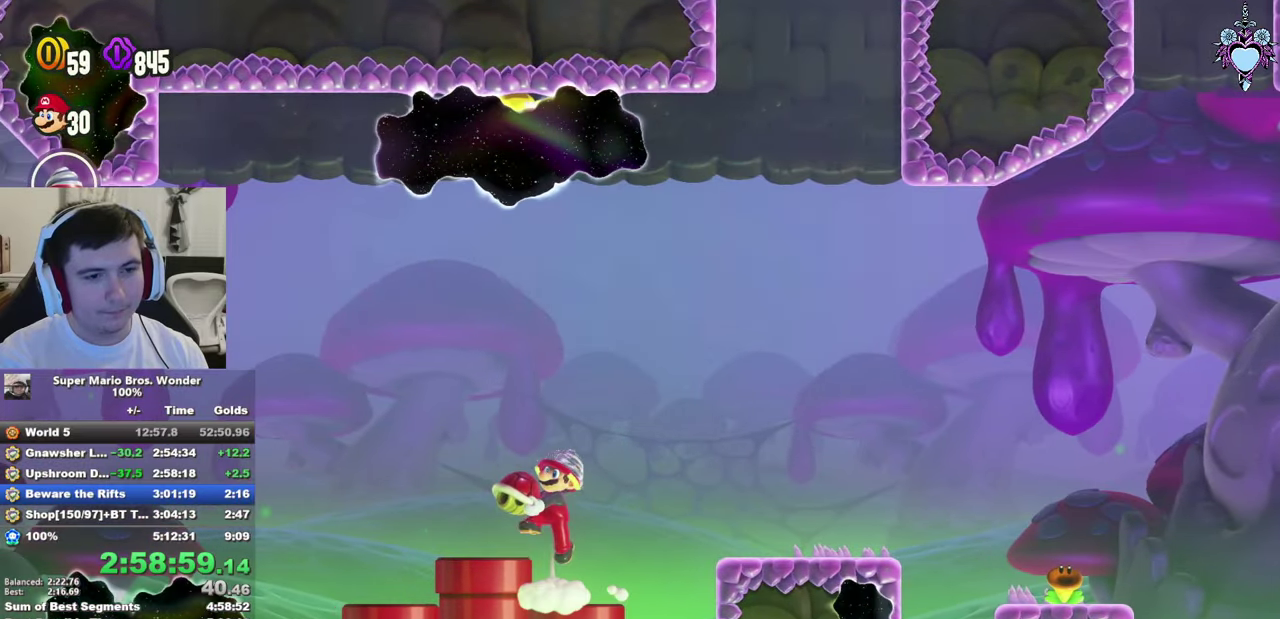
{"buttons": ["SQUARE", "DPAD_RIGHT"], "left_stick": "center", "right_stick": "center", "events": [[33, "CROSS", "up"], [50, "SQUARE", "up"], [117, "SQUARE", "down"], [183, "DPAD_UP", "up"], [400, "DPAD_RIGHT", "down"]]}
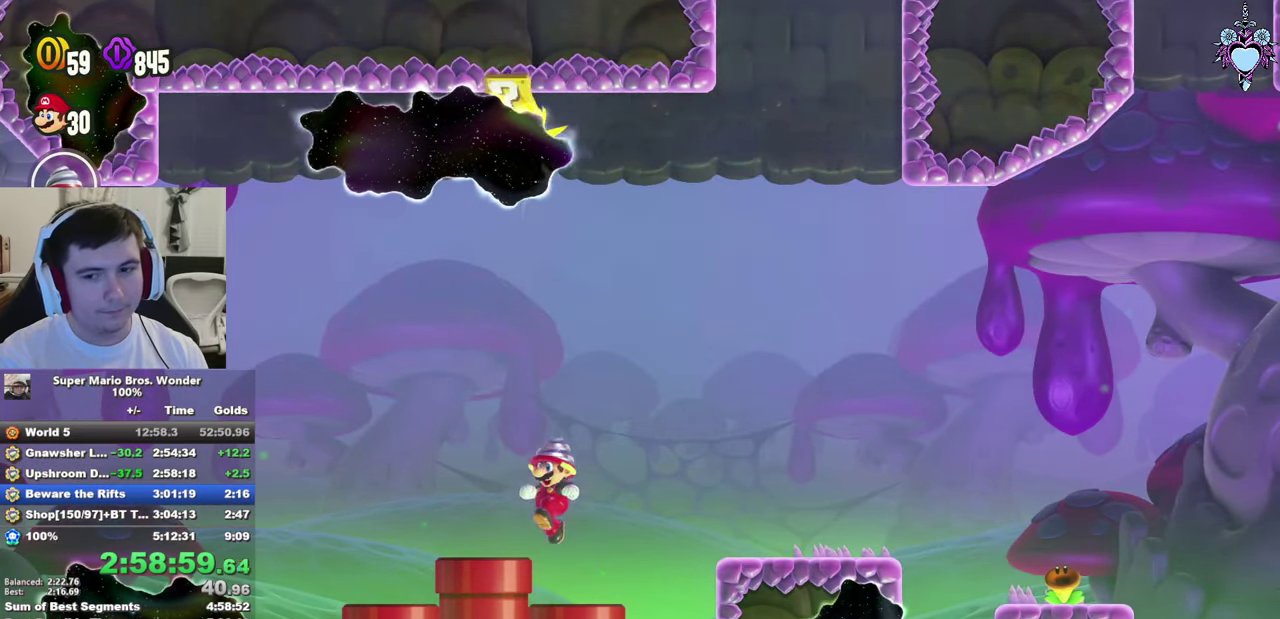
{"buttons": ["SQUARE"], "left_stick": "center", "right_stick": "center", "events": [[33, "CROSS", "down"], [183, "DPAD_RIGHT", "up"], [333, "R1", "down"], [433, "R1", "up"], [483, "CROSS", "up"]]}
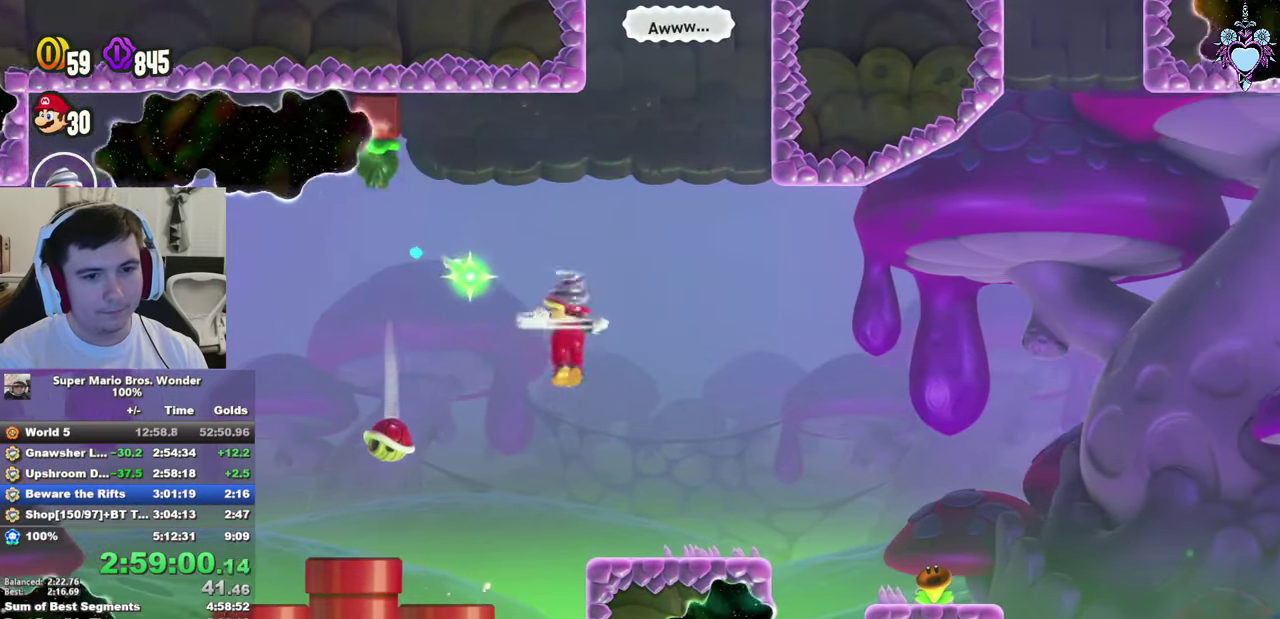
{"buttons": ["CROSS", "SQUARE"], "left_stick": "center", "right_stick": "center", "events": [[50, "DPAD_LEFT", "down"], [233, "DPAD_LEFT", "up"], [417, "CROSS", "down"]]}
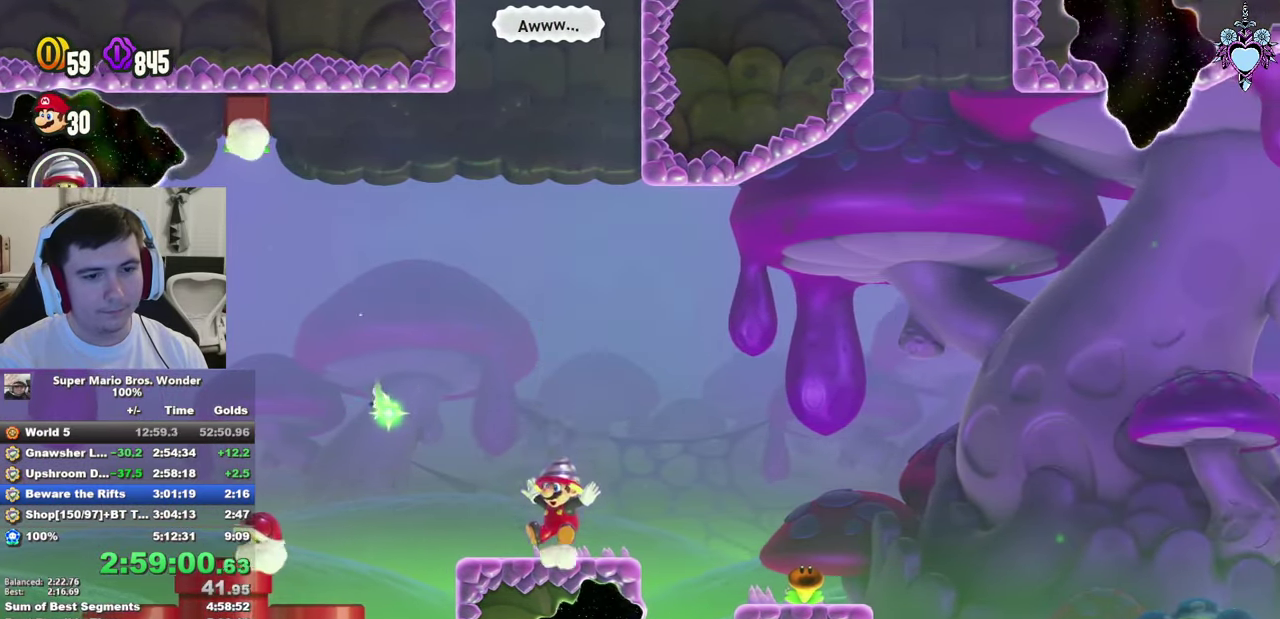
{"buttons": ["CROSS", "SQUARE", "R1", "DPAD_LEFT"], "left_stick": "center", "right_stick": "center", "events": [[17, "DPAD_LEFT", "down"], [150, "DPAD_LEFT", "up"], [433, "DPAD_LEFT", "down"], [483, "R1", "down"]]}
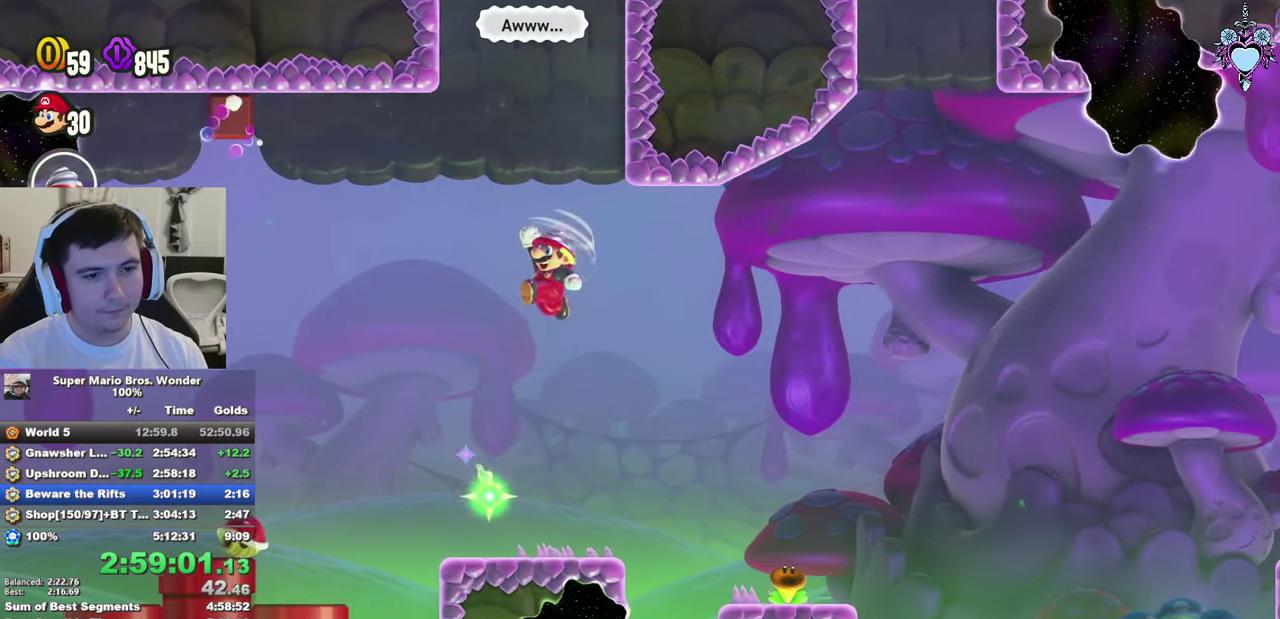
{"buttons": ["SQUARE", "DPAD_UP"], "left_stick": "center", "right_stick": "center", "events": [[33, "DPAD_LEFT", "up"], [83, "R1", "up"], [267, "DPAD_RIGHT", "down"], [367, "DPAD_RIGHT", "up"], [383, "CROSS", "up"], [400, "DPAD_UP", "down"]]}
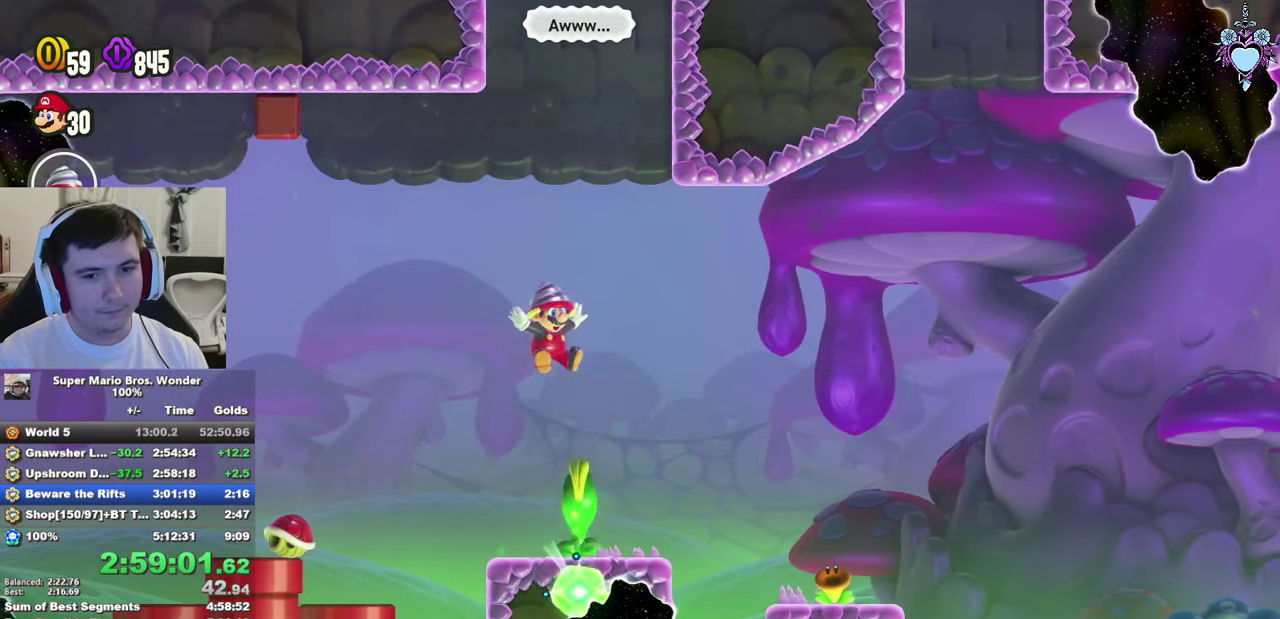
{"buttons": ["CROSS", "SQUARE", "DPAD_UP", "DPAD_LEFT"], "left_stick": "center", "right_stick": "center", "events": [[267, "DPAD_RIGHT", "down"], [367, "DPAD_RIGHT", "up"], [467, "CROSS", "down"], [467, "DPAD_LEFT", "down"]]}
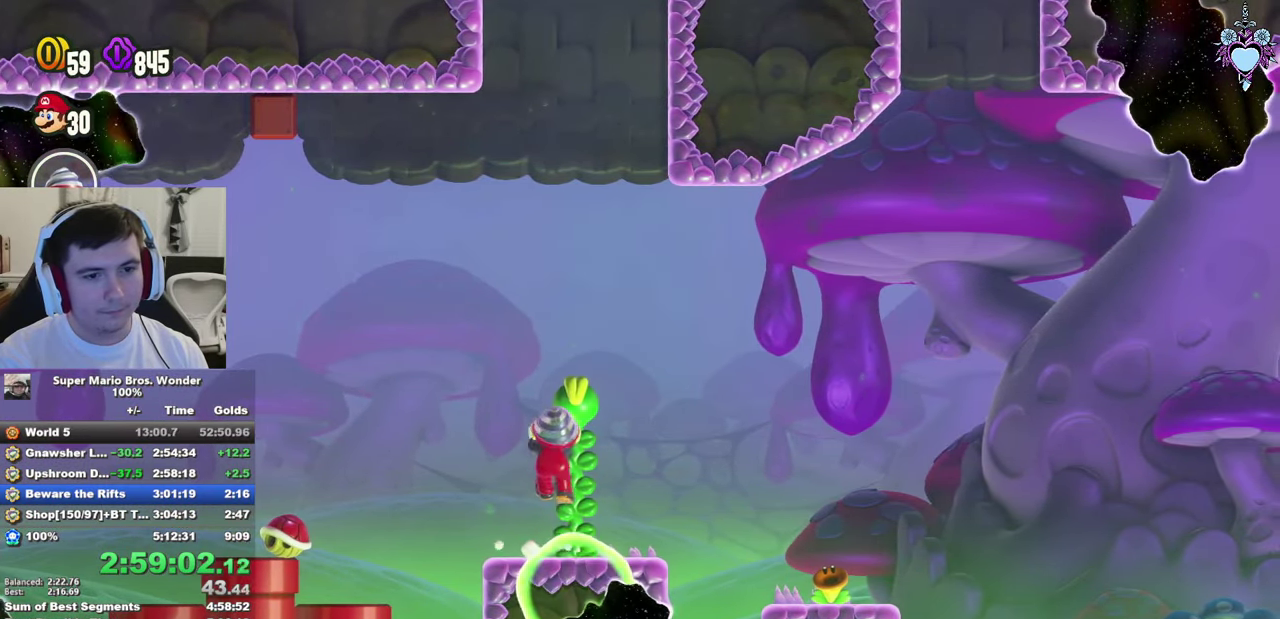
{"buttons": ["SQUARE", "DPAD_UP", "DPAD_RIGHT"], "left_stick": "center", "right_stick": "center", "events": [[100, "DPAD_LEFT", "up"], [250, "DPAD_RIGHT", "down"], [333, "CROSS", "up"]]}
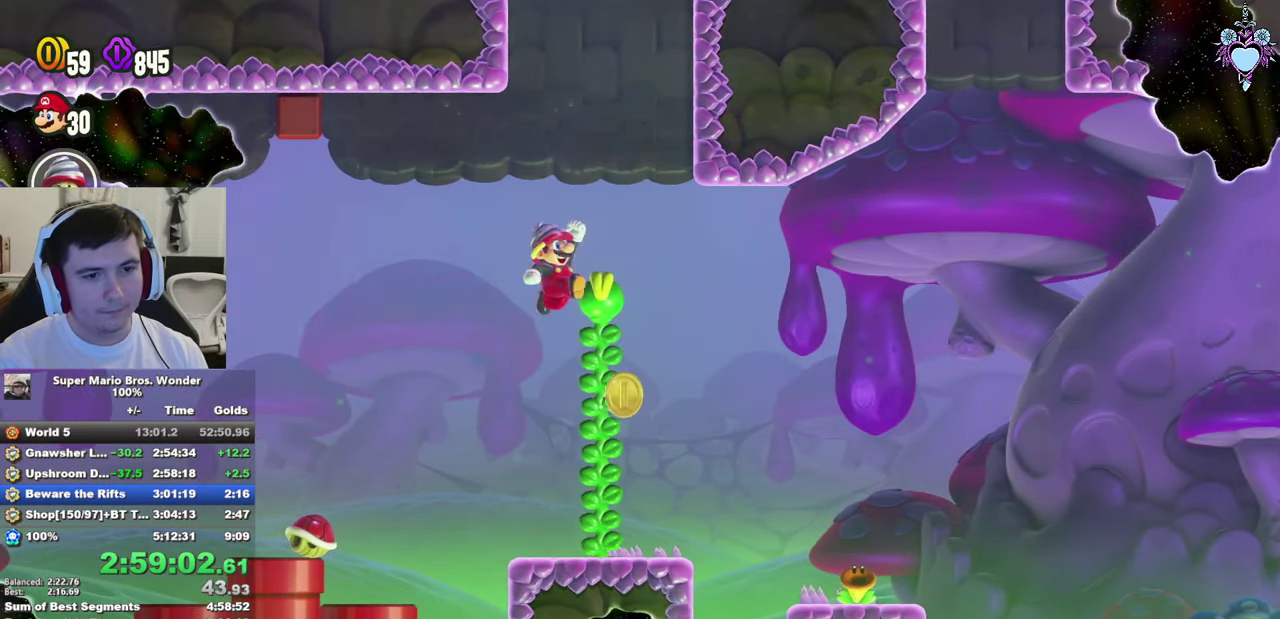
{"buttons": ["SQUARE", "DPAD_UP", "DPAD_RIGHT"], "left_stick": "center", "right_stick": "center", "events": [[17, "DPAD_RIGHT", "up"], [417, "DPAD_RIGHT", "down"]]}
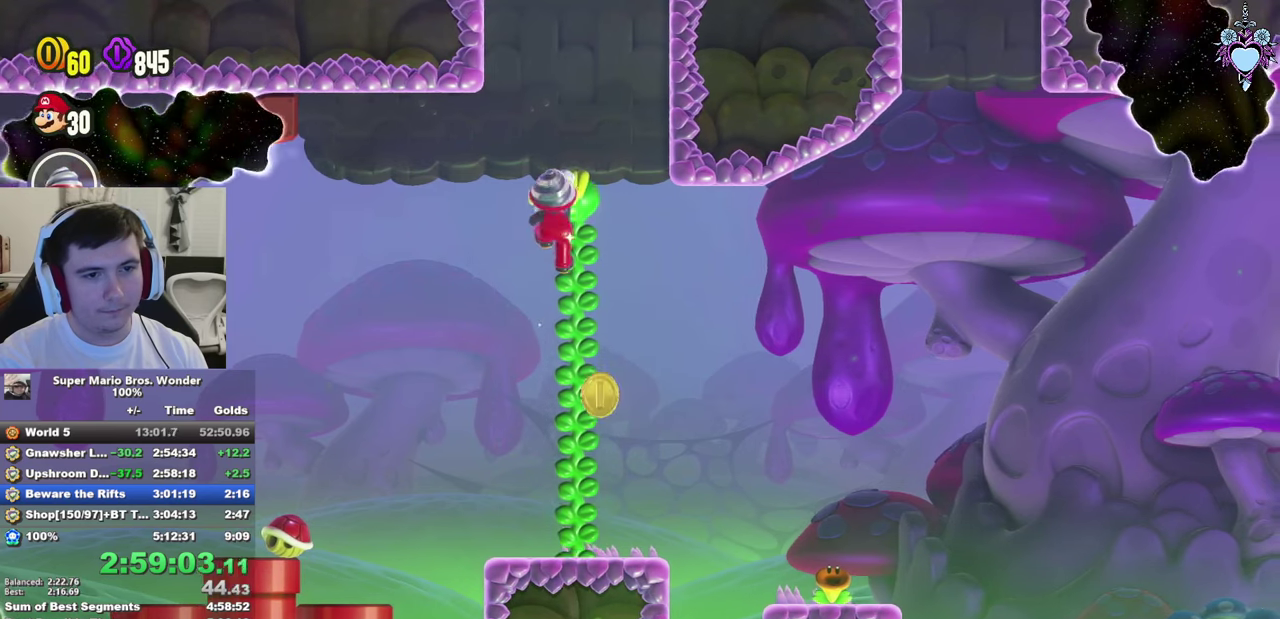
{"buttons": ["DPAD_UP"], "left_stick": "center", "right_stick": "center", "events": [[50, "DPAD_RIGHT", "up"], [467, "SQUARE", "up"]]}
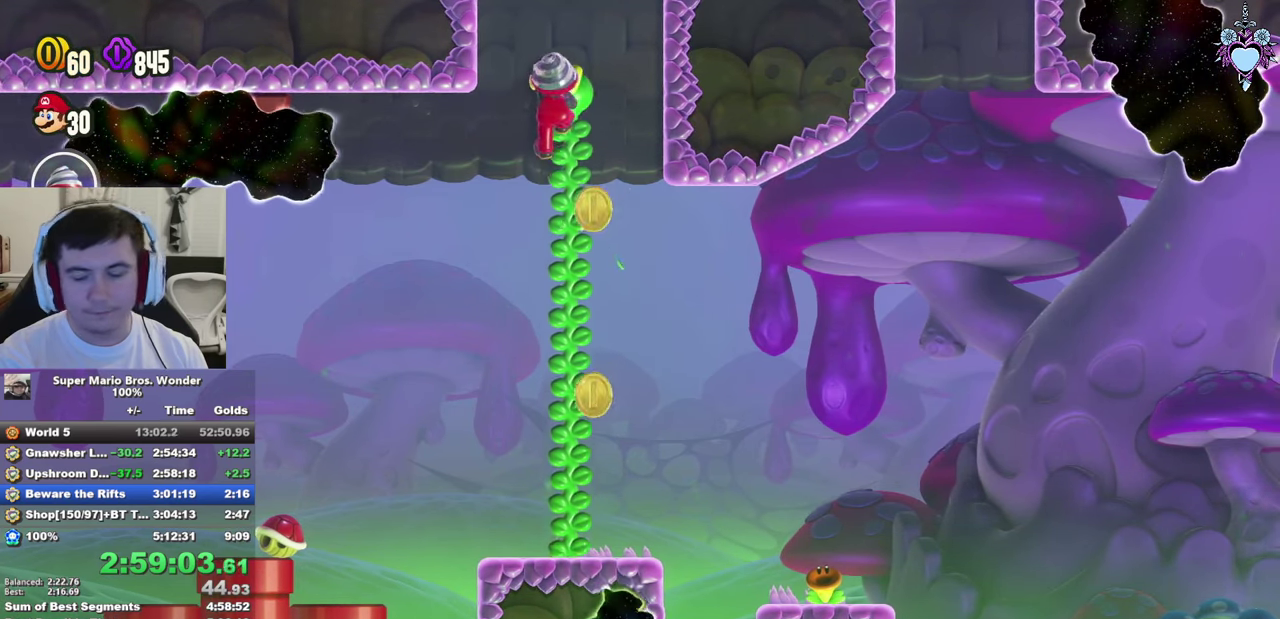
{"buttons": ["DPAD_UP"], "left_stick": "center", "right_stick": "center", "events": []}
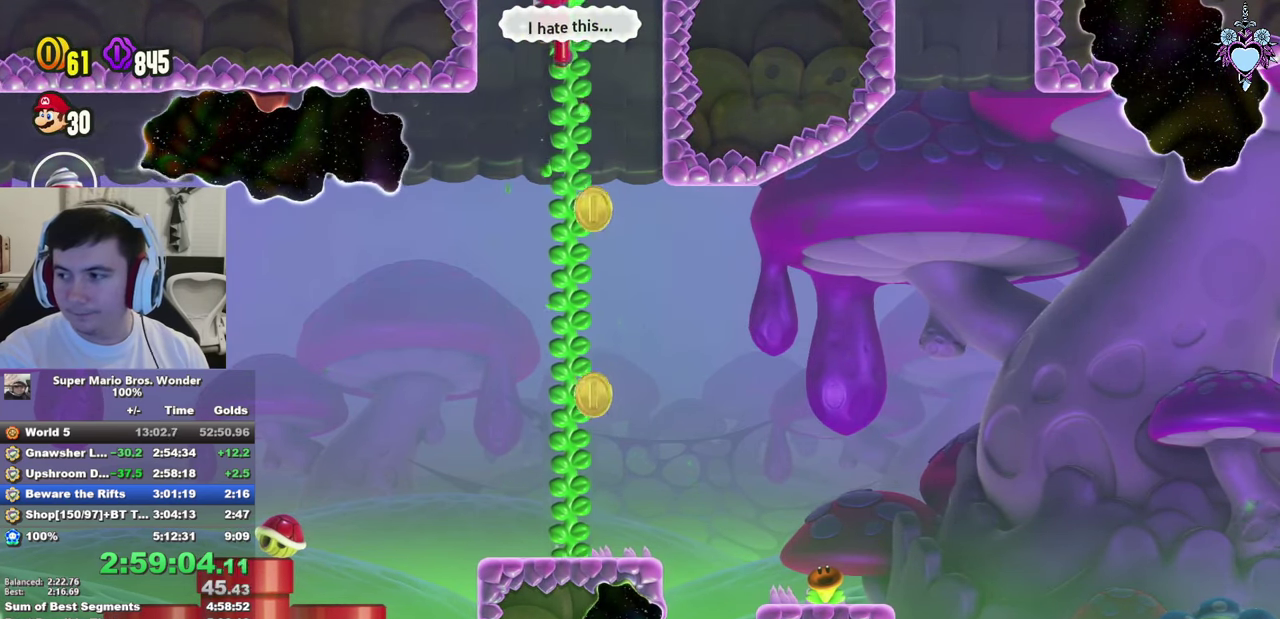
{"buttons": ["DPAD_UP"], "left_stick": "center", "right_stick": "center", "events": []}